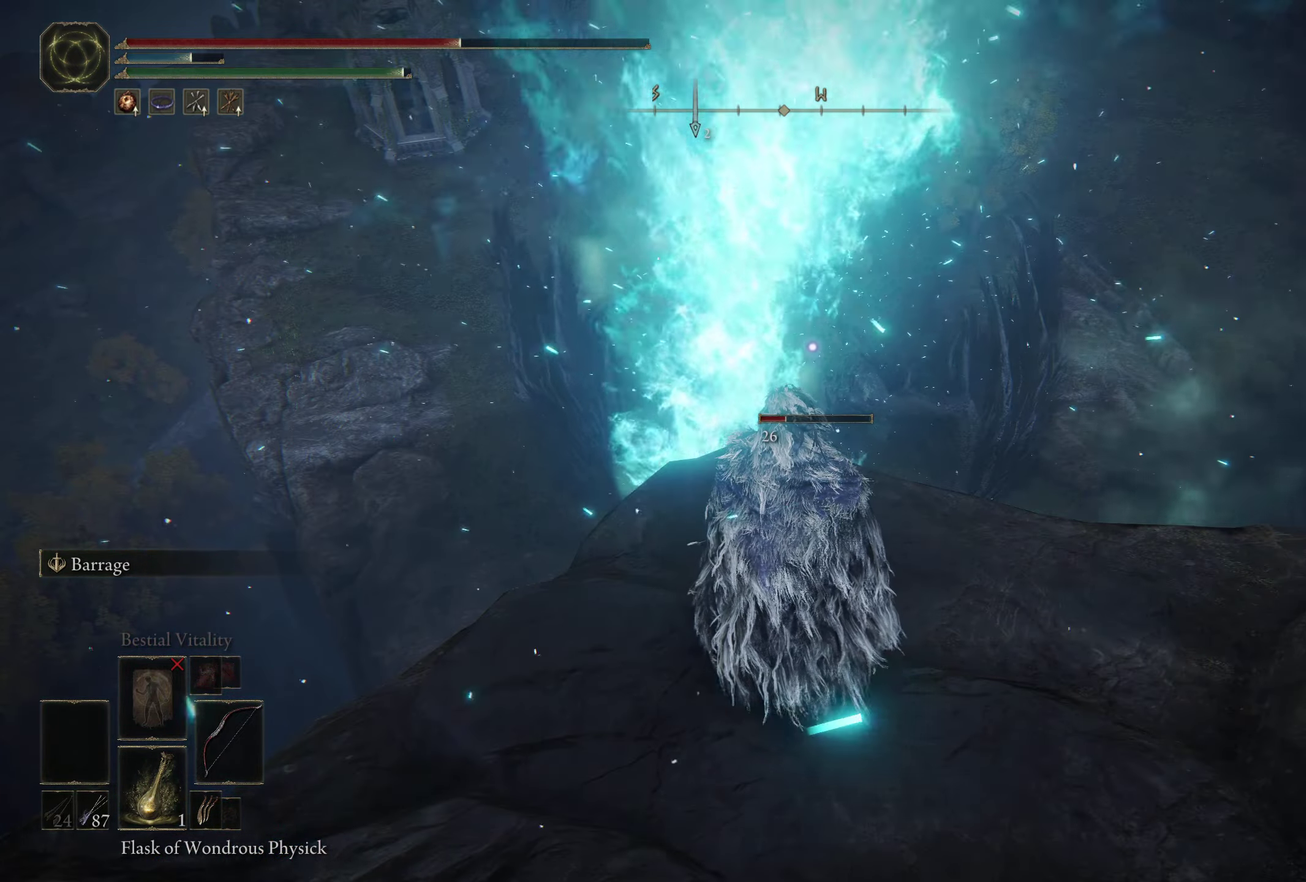
Gameplay with a controller (Xbox layout); each line is a JSON object with the inputs held at the frame after it (dt_ms = milliseconds from this image to that frame). "events" lists button and stick changes between this image and that frame as [ms after this image, input, new state], when the widget could be followed in between. Not read: R2.
{"dt_ms": 400, "buttons": ["L2"], "left_stick": "center", "right_stick": "center", "events": [[283, "L2", "down"]]}
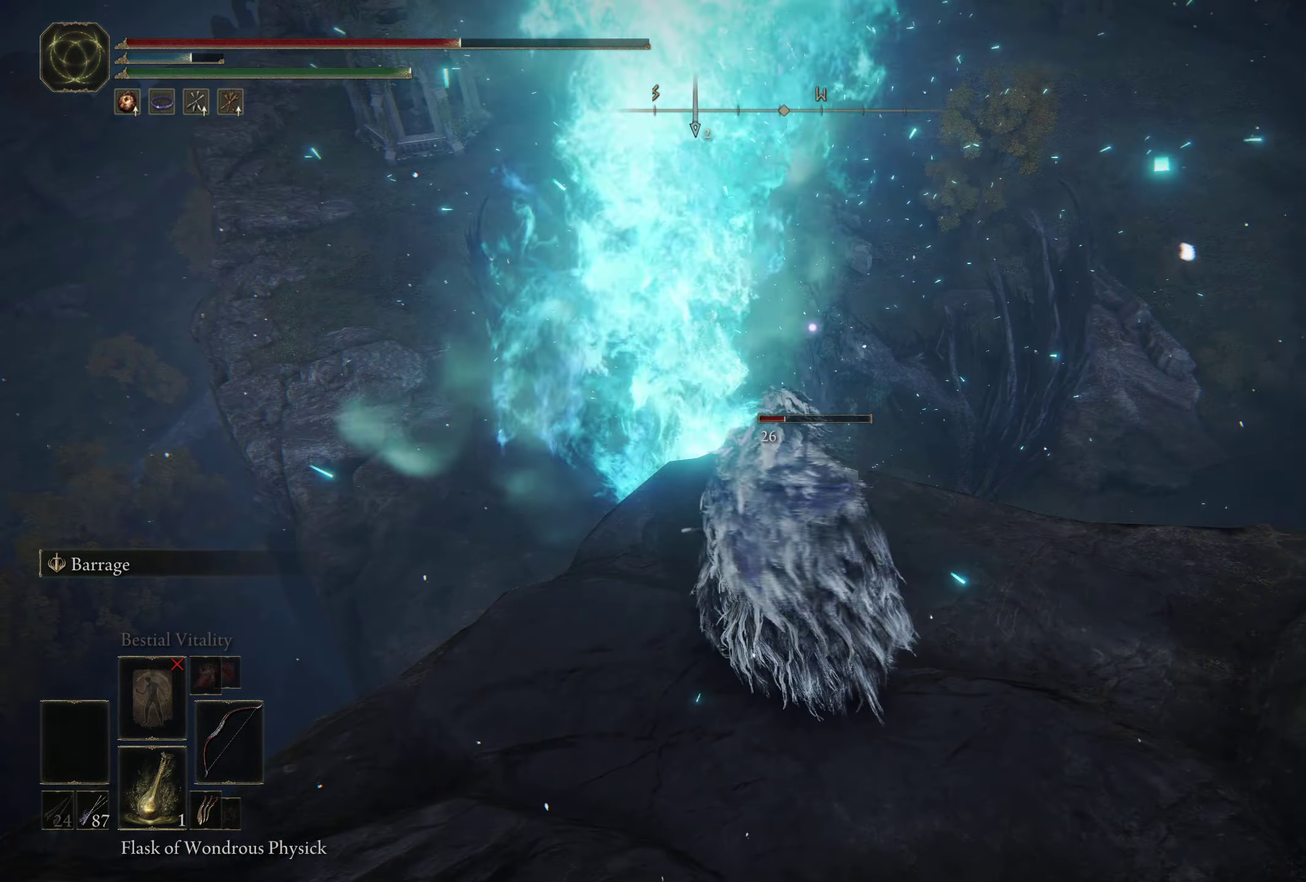
{"dt_ms": 700, "buttons": ["L2"], "left_stick": "center", "right_stick": "center", "events": []}
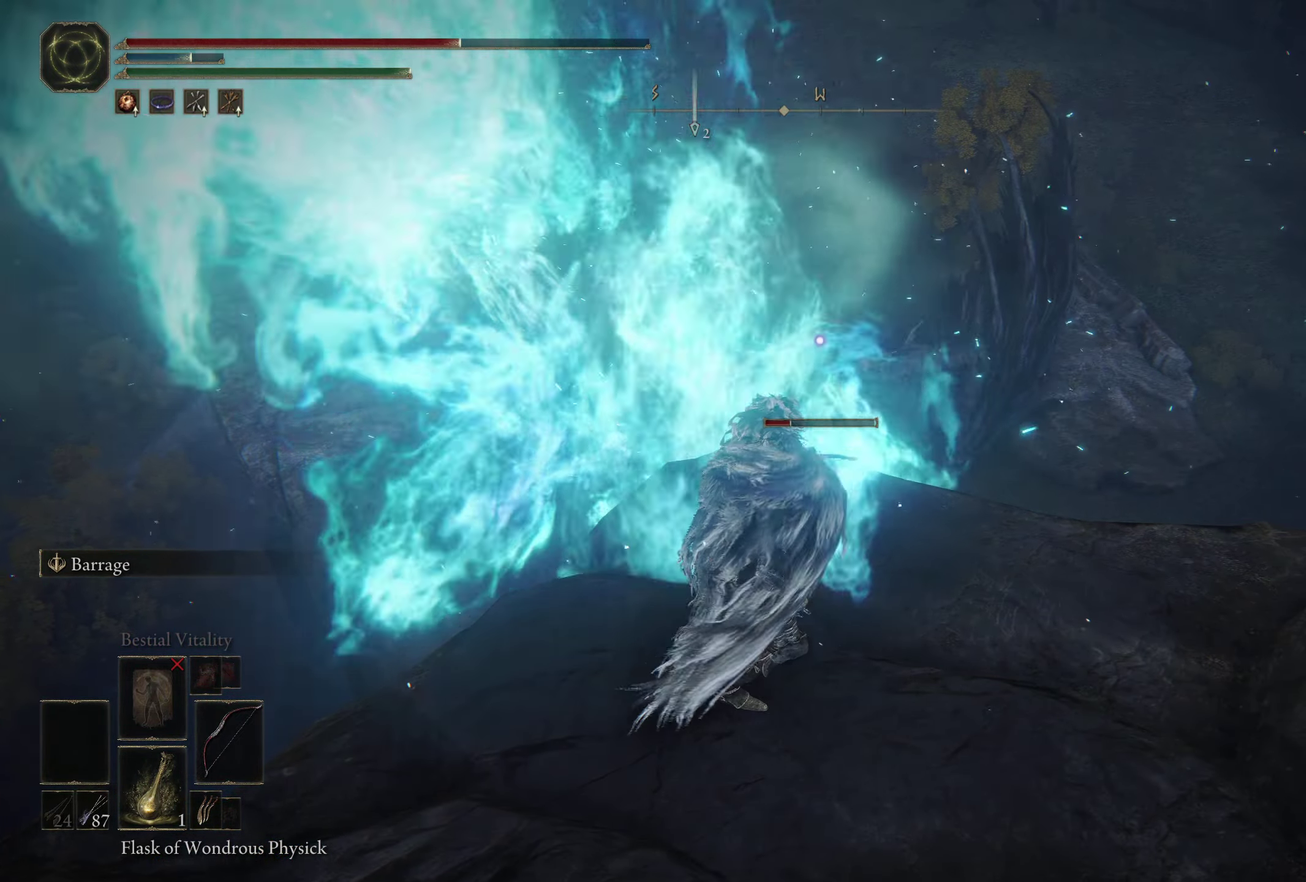
{"dt_ms": 500, "buttons": ["L2"], "left_stick": "center", "right_stick": "center", "events": []}
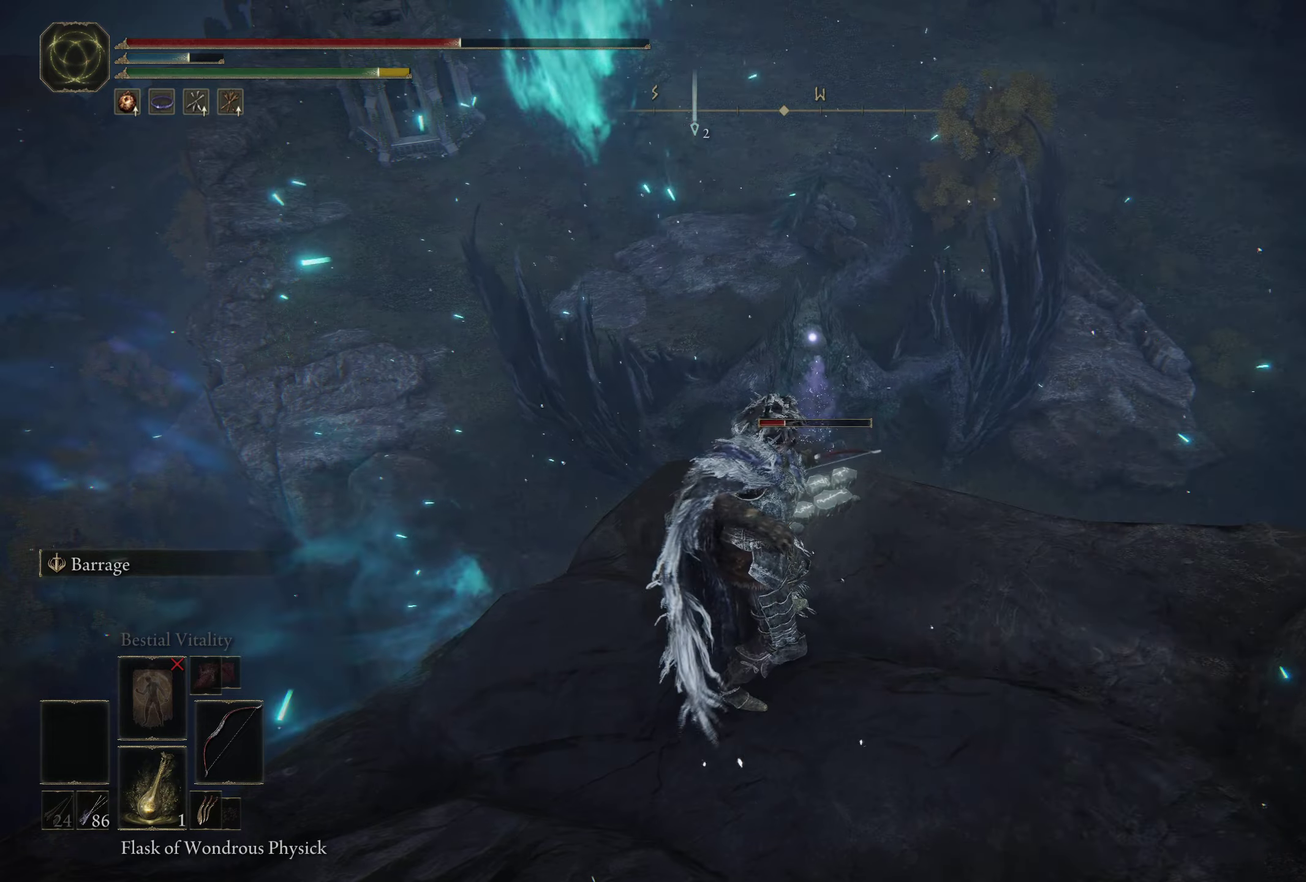
{"dt_ms": 300, "buttons": ["L2"], "left_stick": "center", "right_stick": "center", "events": []}
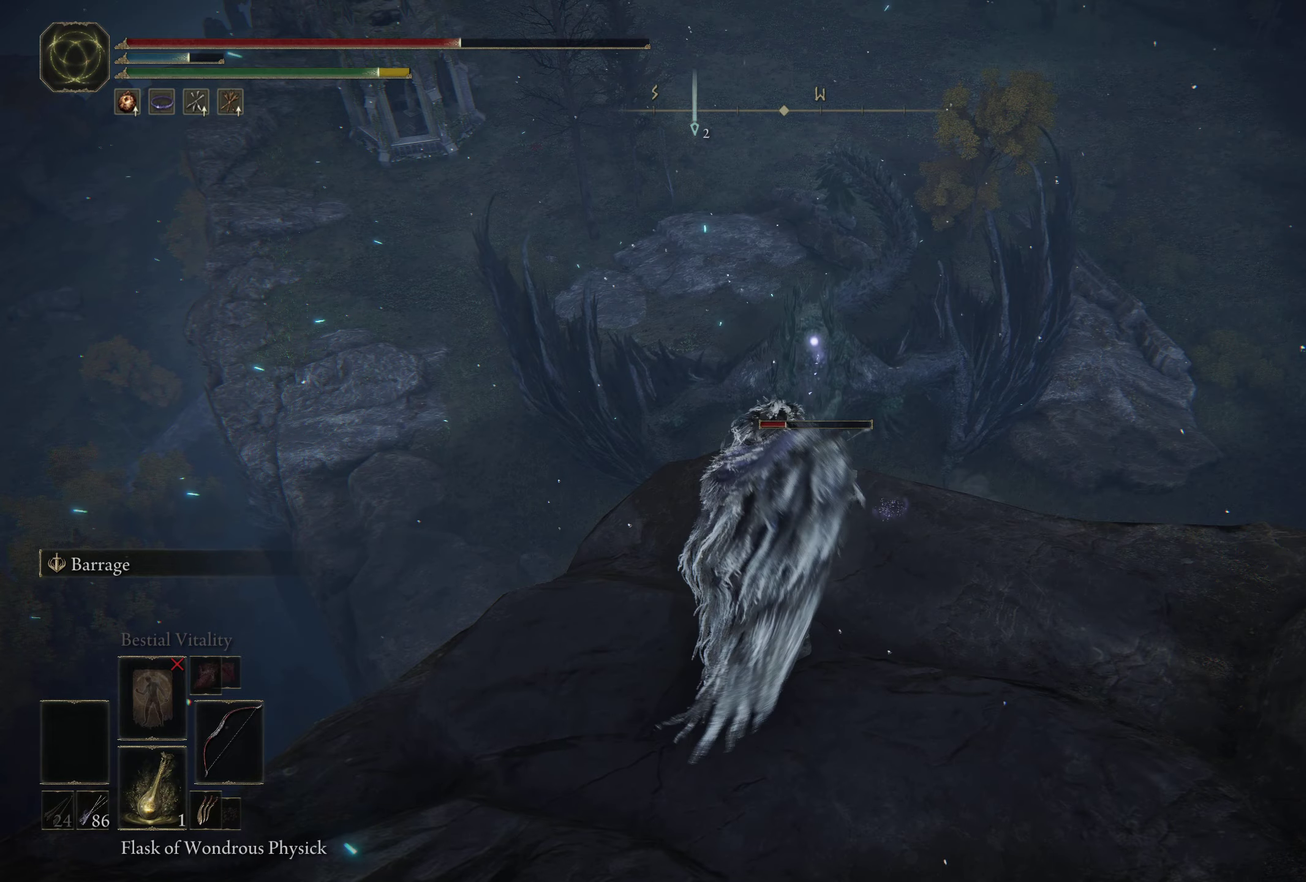
{"dt_ms": 600, "buttons": ["L2"], "left_stick": "center", "right_stick": "center", "events": []}
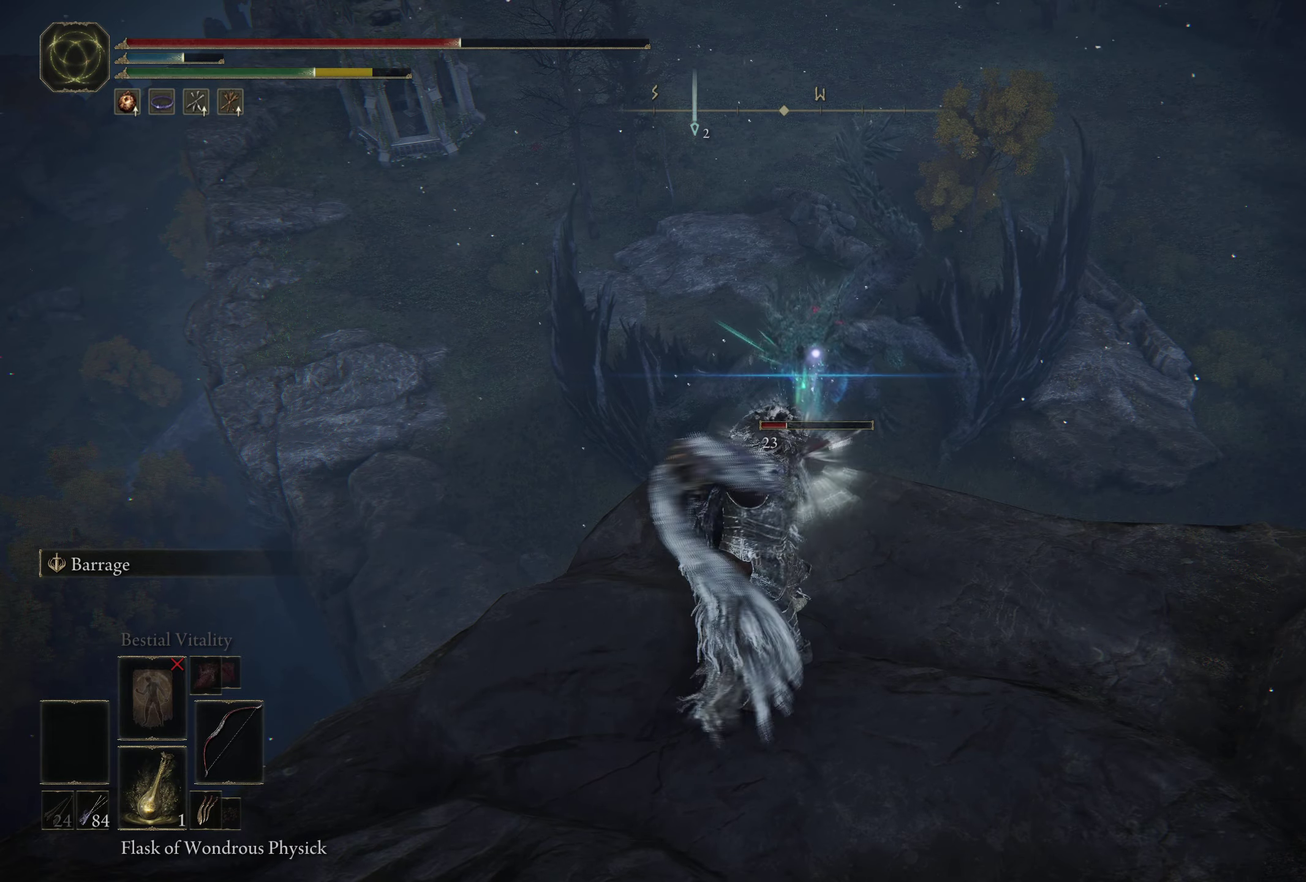
{"dt_ms": 700, "buttons": ["L2"], "left_stick": "center", "right_stick": "center", "events": []}
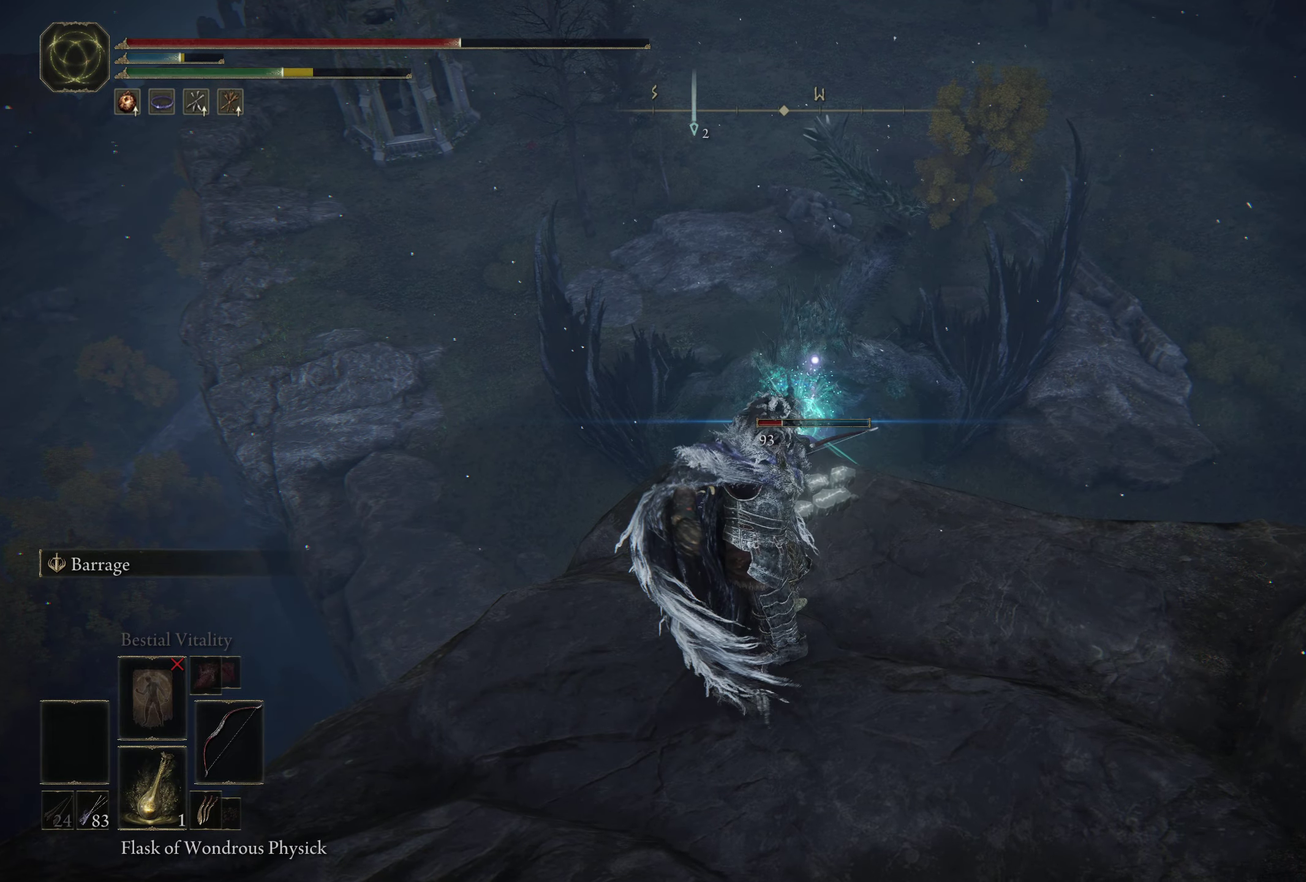
{"dt_ms": 400, "buttons": ["L2"], "left_stick": "center", "right_stick": "center", "events": []}